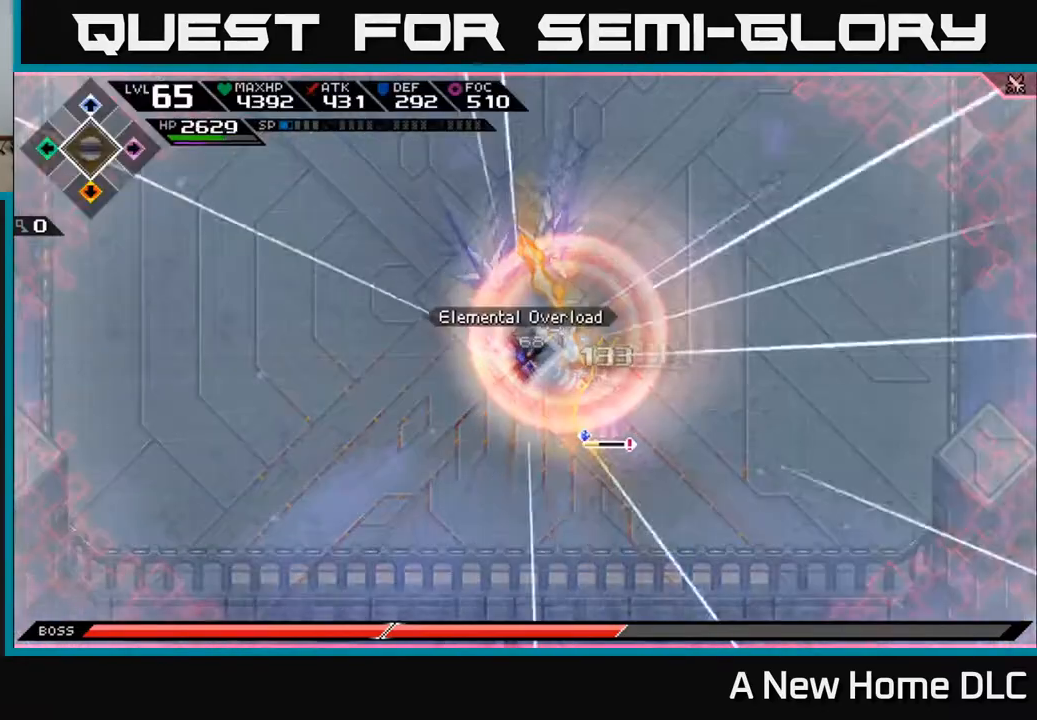
Gameplay with a controller (Xbox layout); each line is a JSON object with the inputs held at the frame after it. "events" lists button and stick changes between this image and that frame as [ms after this image, input, new state], when the widget could be followed in between.
{"buttons": [], "left_stick": "center", "right_stick": "center", "events": [[33, "X", "down"], [133, "X", "up"], [217, "X", "down"], [317, "X", "up"], [417, "X", "down"], [450, "left_stick", "center"], [500, "X", "up"]]}
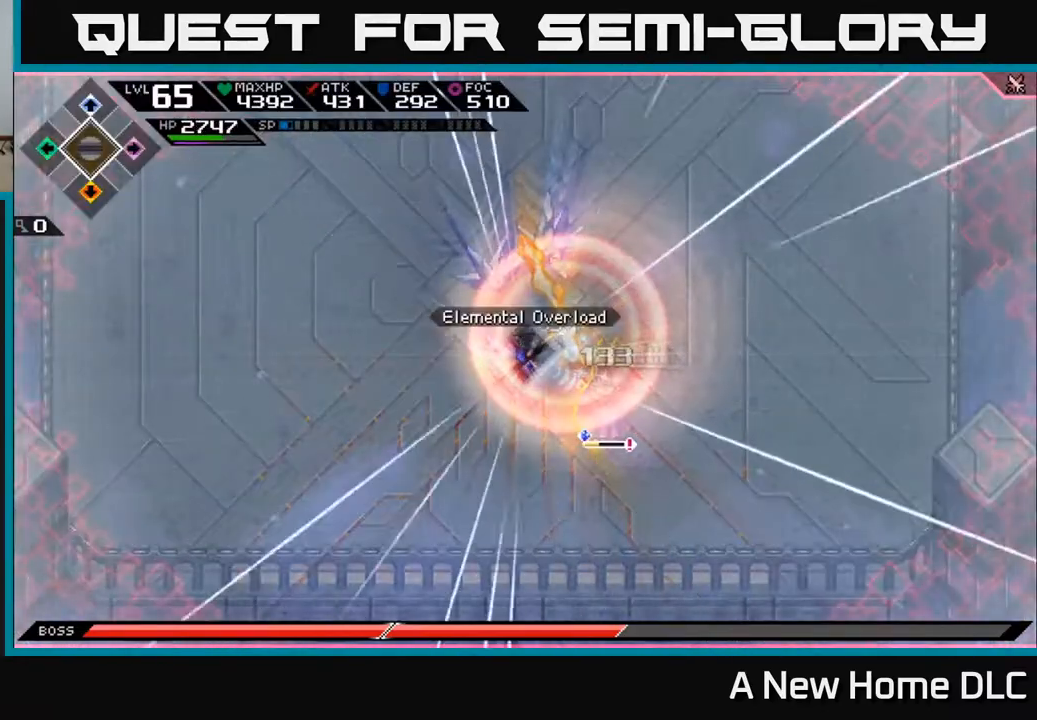
{"buttons": [], "left_stick": "down-right", "right_stick": "center", "events": [[83, "left_stick", "down-right"], [133, "X", "down"], [217, "X", "up"], [317, "X", "down"], [400, "X", "up"]]}
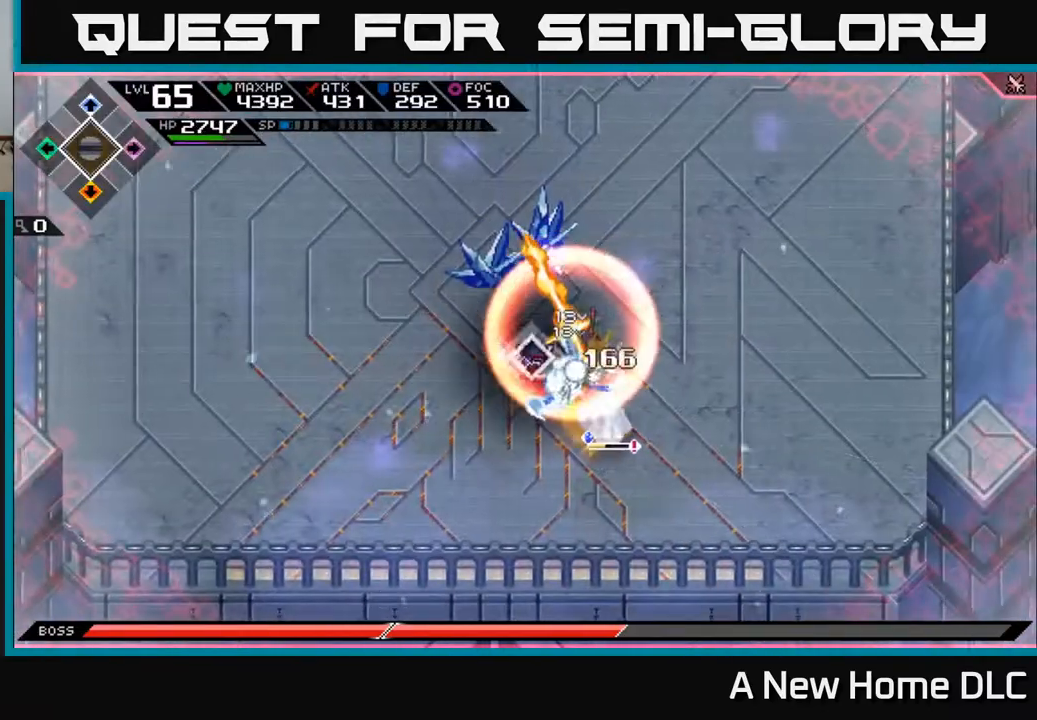
{"buttons": [], "left_stick": "right", "right_stick": "center", "events": [[17, "X", "down"], [100, "X", "up"], [200, "X", "down"], [267, "L1", "down"], [300, "X", "up"], [367, "L1", "up"], [383, "X", "down"], [450, "left_stick", "right"], [467, "X", "up"]]}
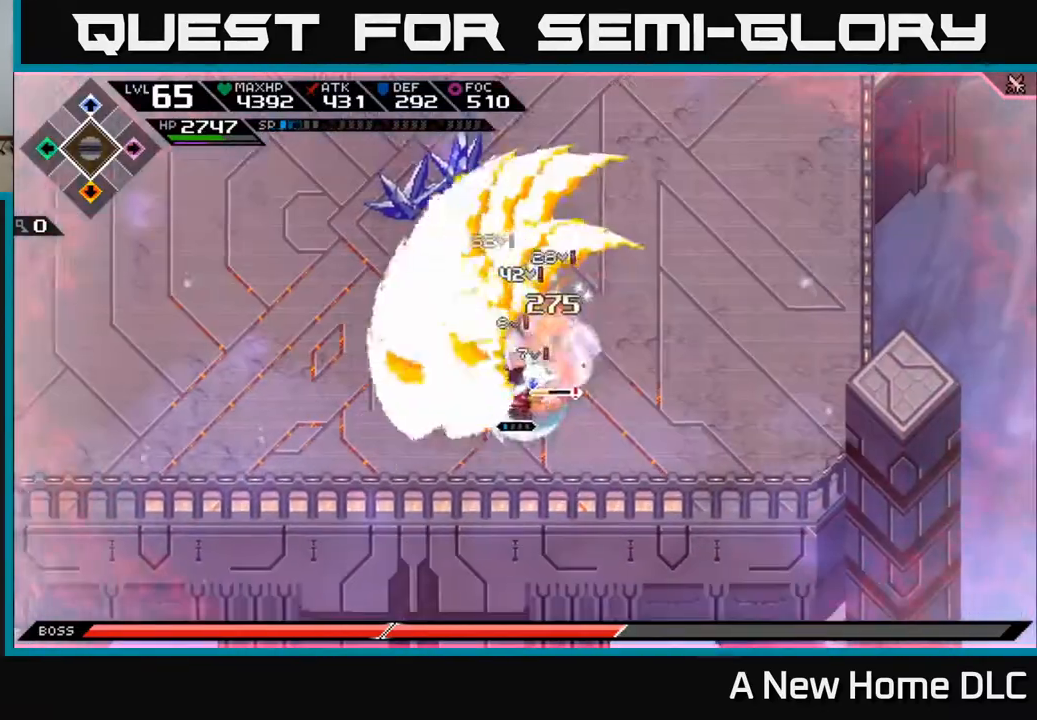
{"buttons": ["X"], "left_stick": "up", "right_stick": "center", "events": [[67, "X", "down"], [150, "X", "up"], [250, "X", "down"], [333, "X", "up"], [383, "L1", "down"], [383, "left_stick", "up"], [450, "X", "down"], [483, "L1", "up"]]}
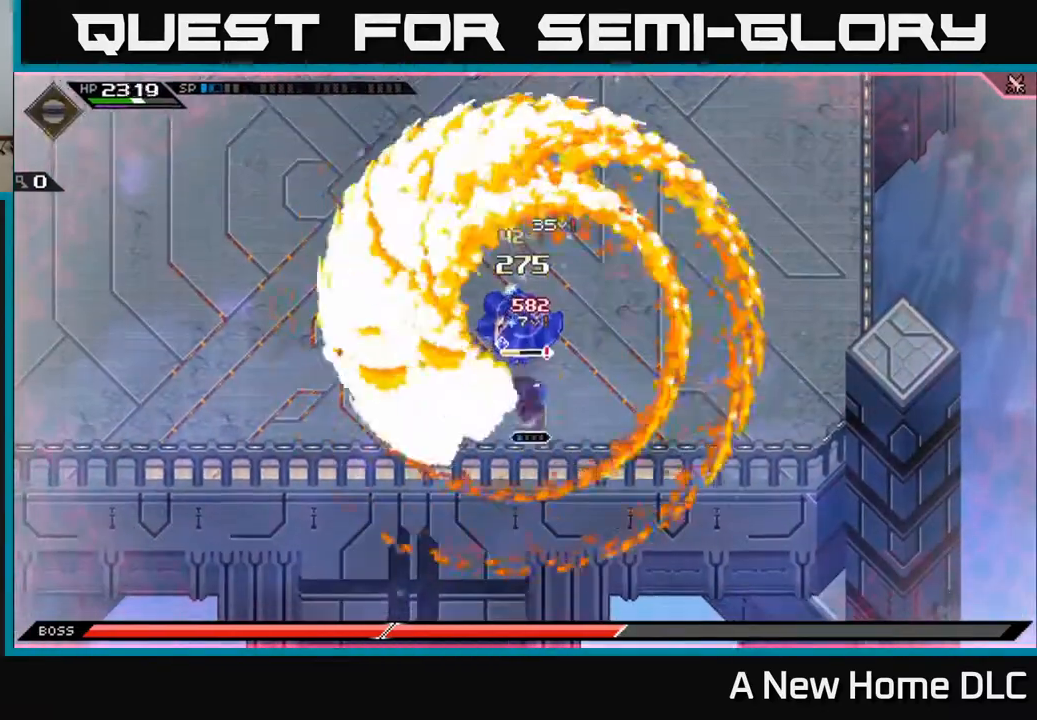
{"buttons": ["X"], "left_stick": "up-right", "right_stick": "center", "events": [[50, "X", "up"], [133, "X", "down"], [200, "X", "up"], [300, "X", "down"], [400, "X", "up"], [483, "X", "down"], [483, "left_stick", "up-right"]]}
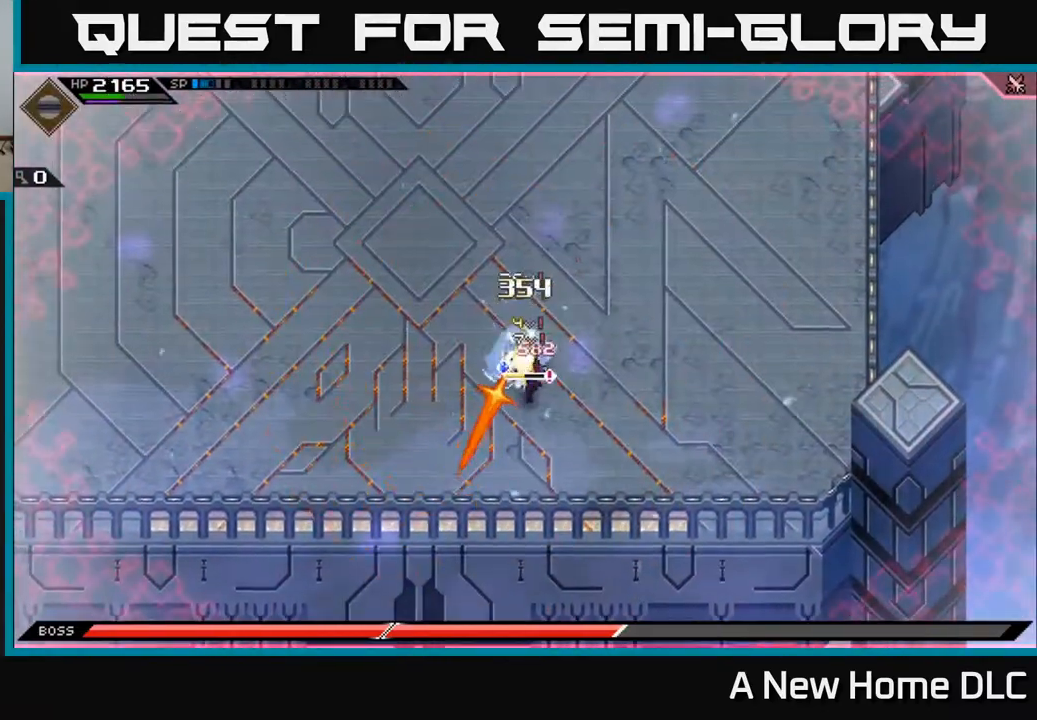
{"buttons": [], "left_stick": "up-left", "right_stick": "center", "events": [[83, "X", "up"], [83, "left_stick", "center"], [167, "X", "down"], [283, "X", "up"], [367, "X", "down"], [367, "left_stick", "up-left"], [417, "X", "up"]]}
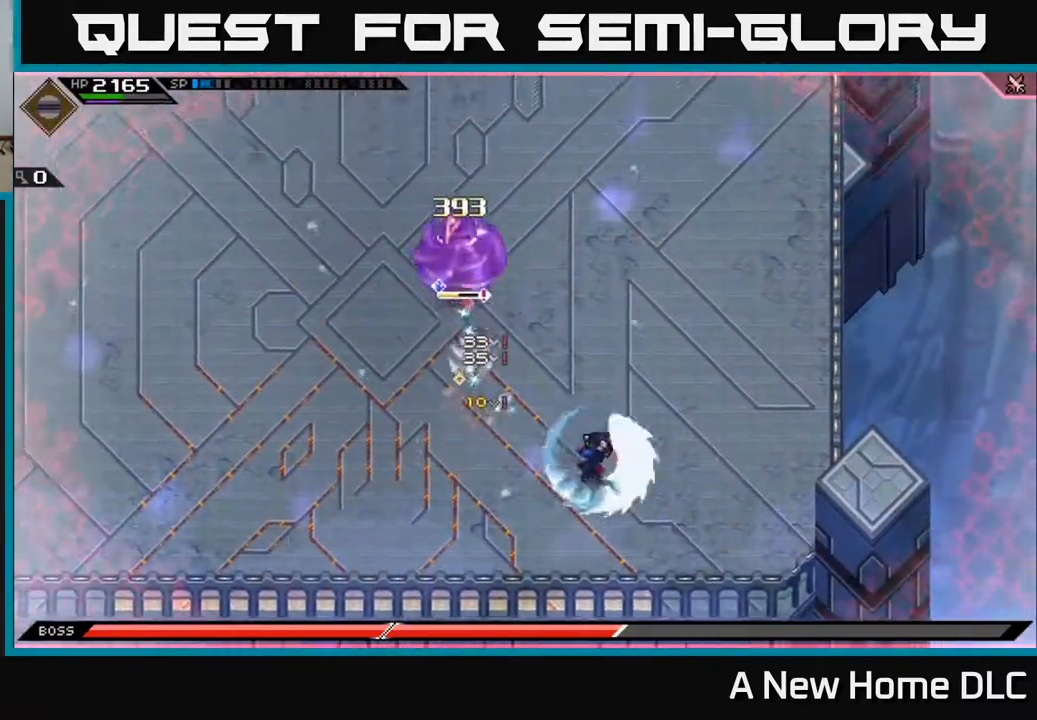
{"buttons": [], "left_stick": "up-left", "right_stick": "center", "events": [[17, "R2", "down"], [17, "X", "down"], [367, "L1", "down"], [367, "R2", "up"], [367, "X", "up"], [483, "L1", "up"]]}
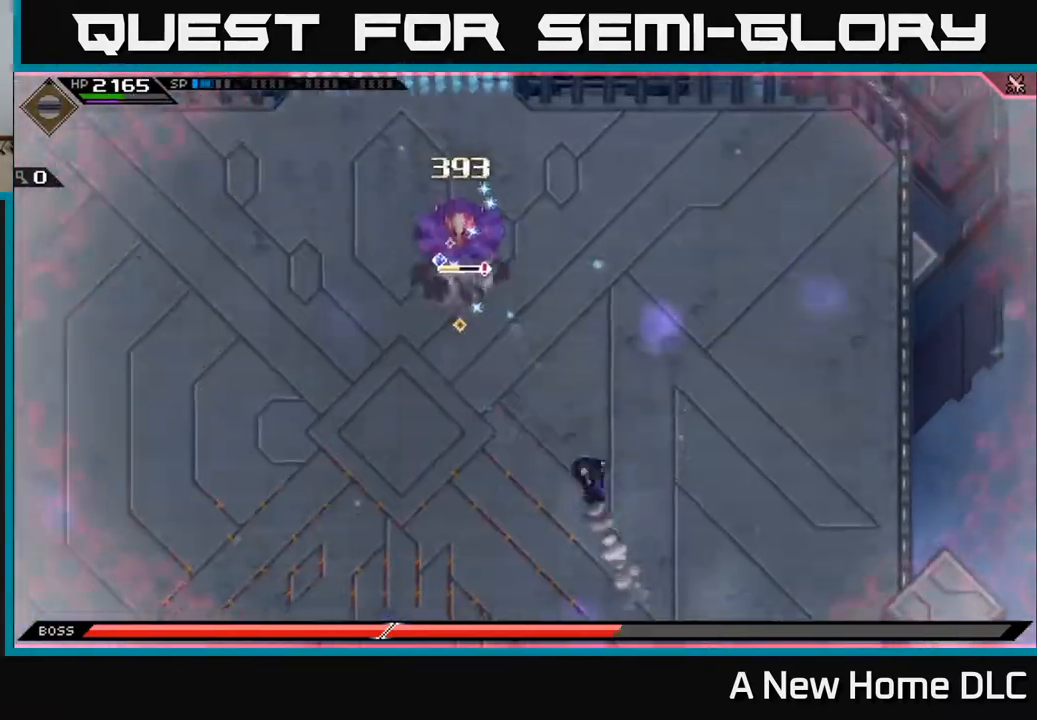
{"buttons": [], "left_stick": "up-left", "right_stick": "center", "events": [[100, "L1", "down"], [117, "left_stick", "up"], [200, "L1", "up"], [267, "L1", "down"], [367, "L1", "up"], [367, "left_stick", "up-left"], [383, "X", "down"], [483, "X", "up"]]}
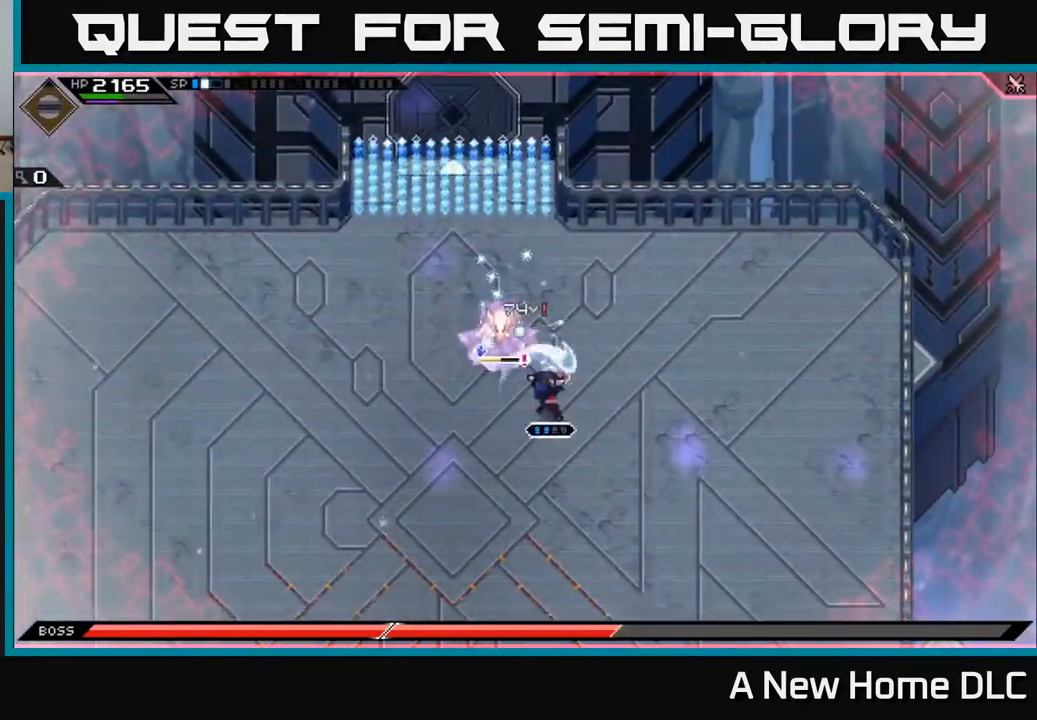
{"buttons": [], "left_stick": "center", "right_stick": "center", "events": [[67, "X", "down"], [150, "X", "up"], [217, "X", "down"], [333, "X", "up"], [367, "left_stick", "center"], [400, "X", "down"], [500, "X", "up"]]}
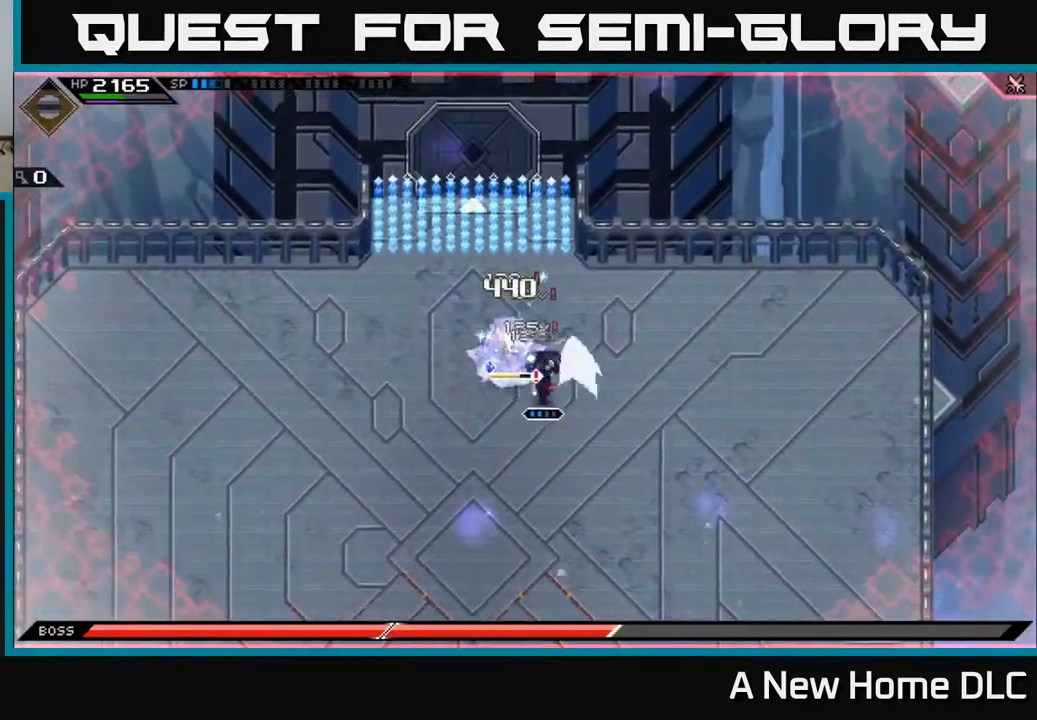
{"buttons": ["X", "R2"], "left_stick": "up", "right_stick": "center", "events": [[67, "left_stick", "up-left"], [83, "X", "down"], [167, "X", "up"], [267, "X", "down"], [317, "X", "up"], [433, "X", "down"], [450, "R2", "down"], [483, "left_stick", "up"]]}
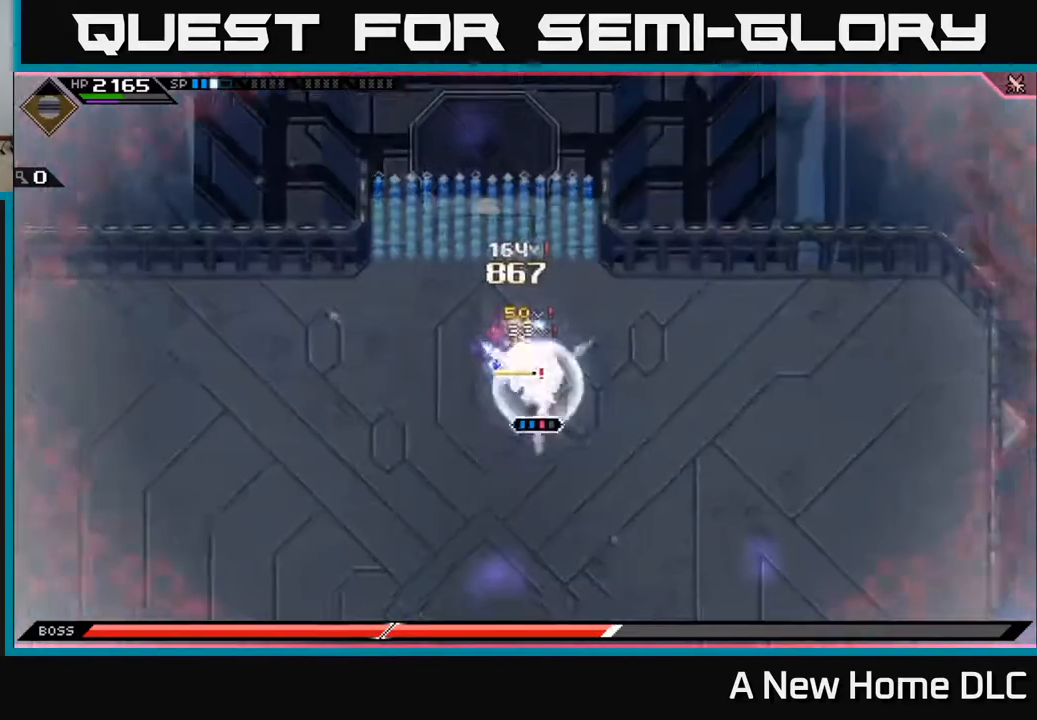
{"buttons": [], "left_stick": "center", "right_stick": "center", "events": [[200, "R2", "up"], [200, "X", "up"], [250, "left_stick", "center"]]}
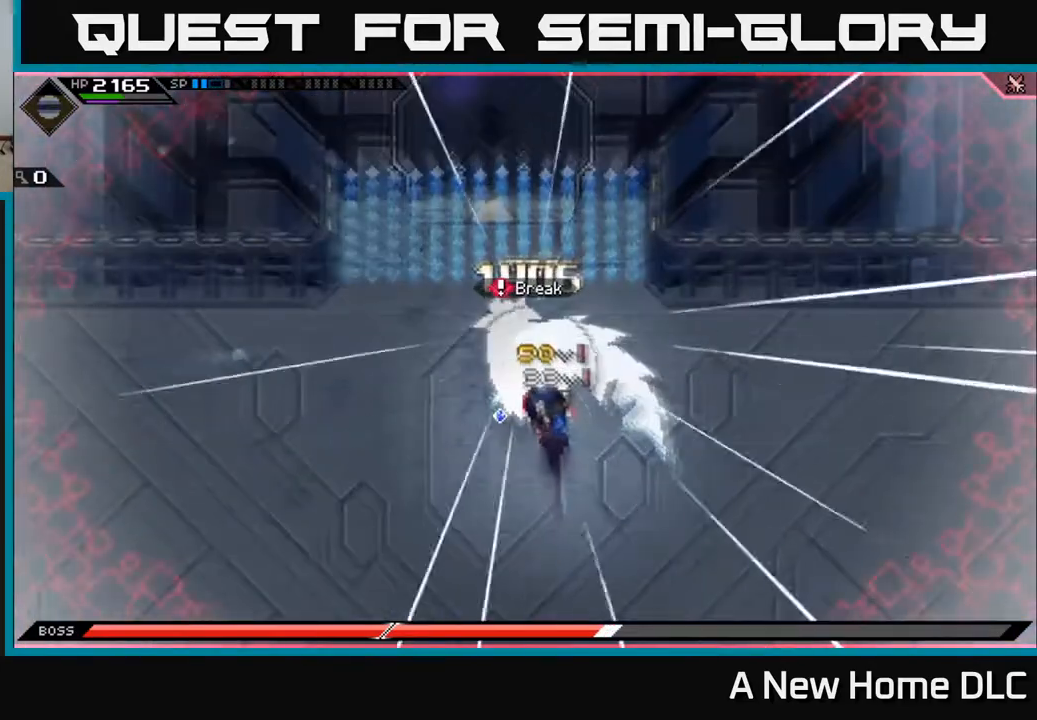
{"buttons": [], "left_stick": "up", "right_stick": "center", "events": [[433, "left_stick", "up"]]}
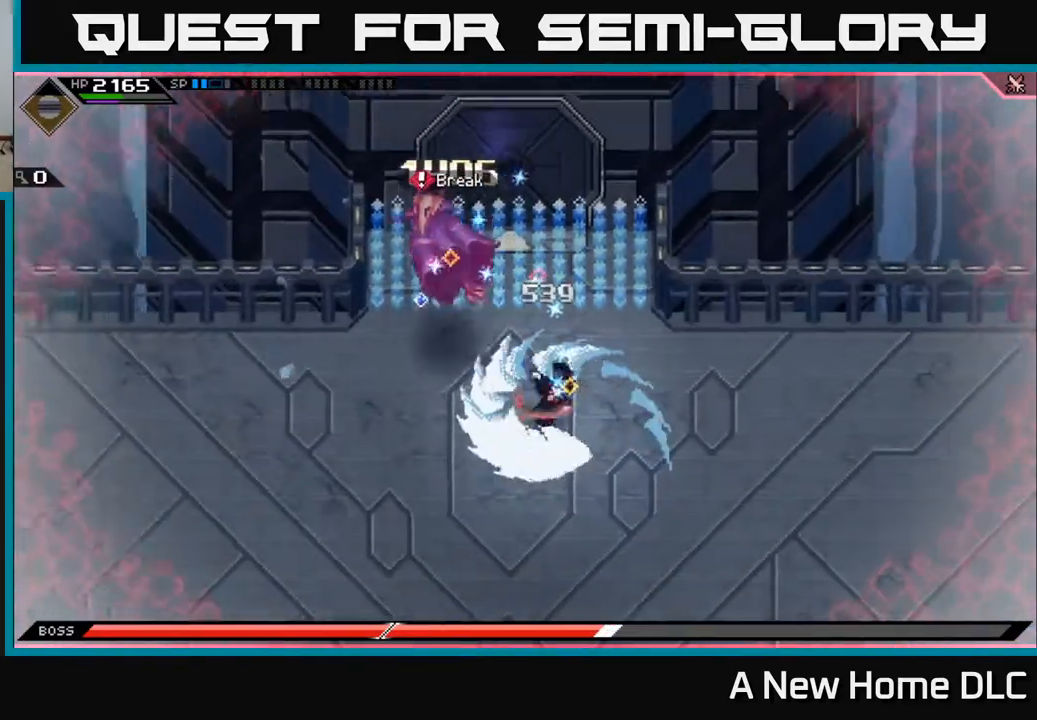
{"buttons": [], "left_stick": "left", "right_stick": "center", "events": [[17, "left_stick", "up-left"], [100, "X", "down"], [200, "X", "up"], [250, "left_stick", "left"]]}
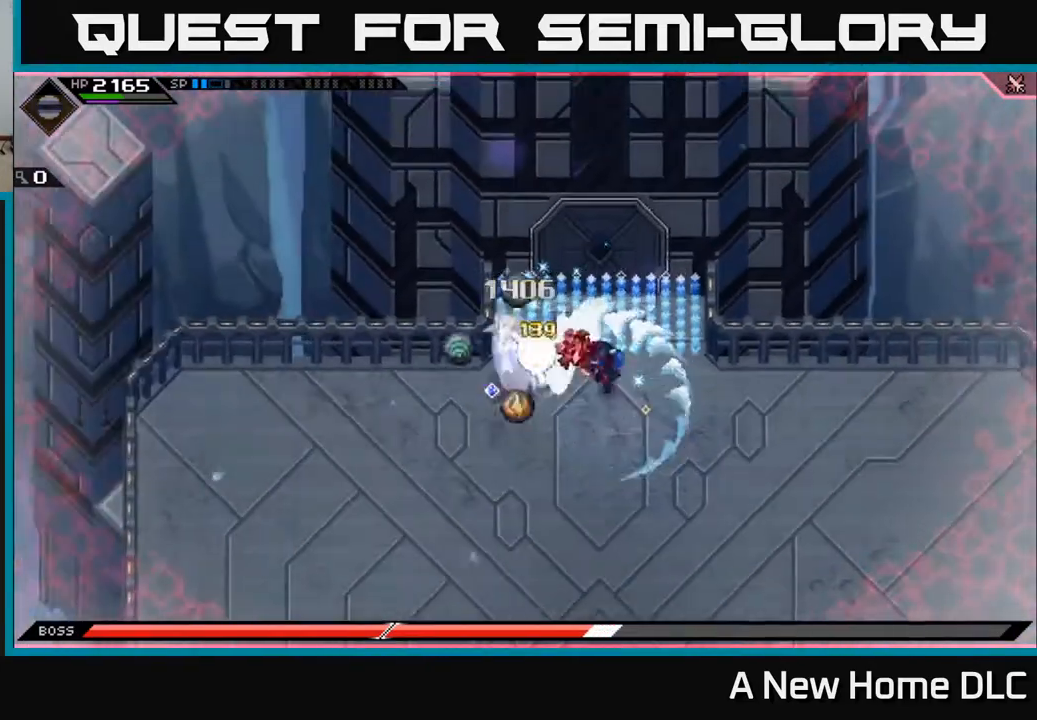
{"buttons": ["R2"], "left_stick": "center", "right_stick": "left", "events": [[33, "left_stick", "center"], [133, "DPAD_LEFT", "down"], [233, "DPAD_LEFT", "up"], [283, "R2", "down"], [283, "right_stick", "left"]]}
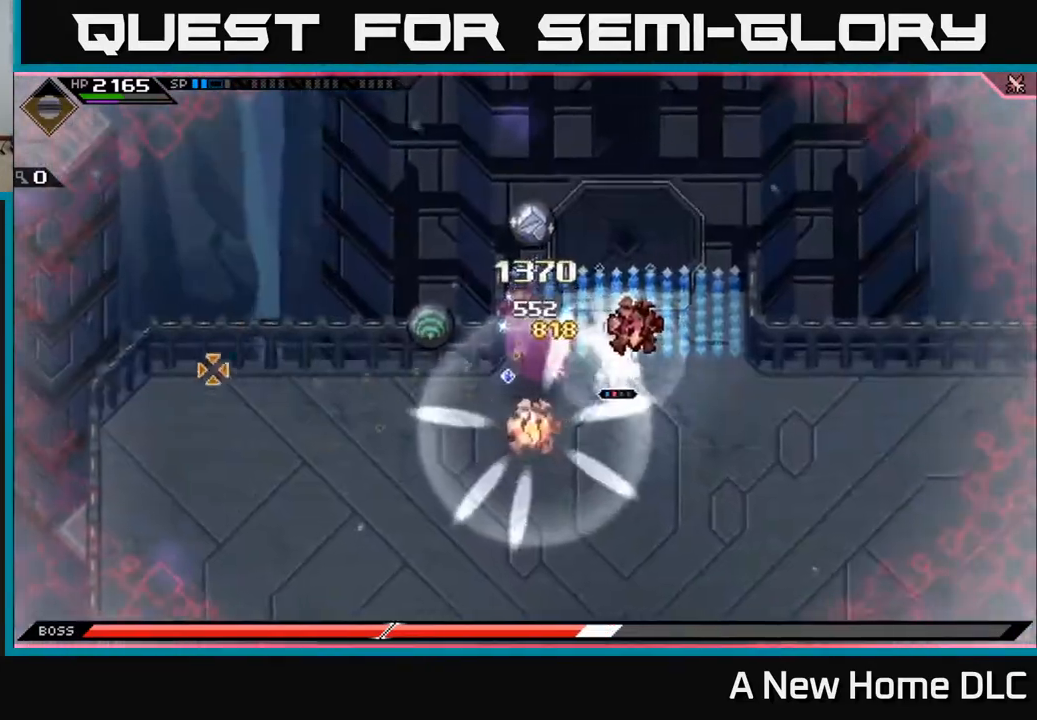
{"buttons": [], "left_stick": "center", "right_stick": "left", "events": [[350, "R2", "up"]]}
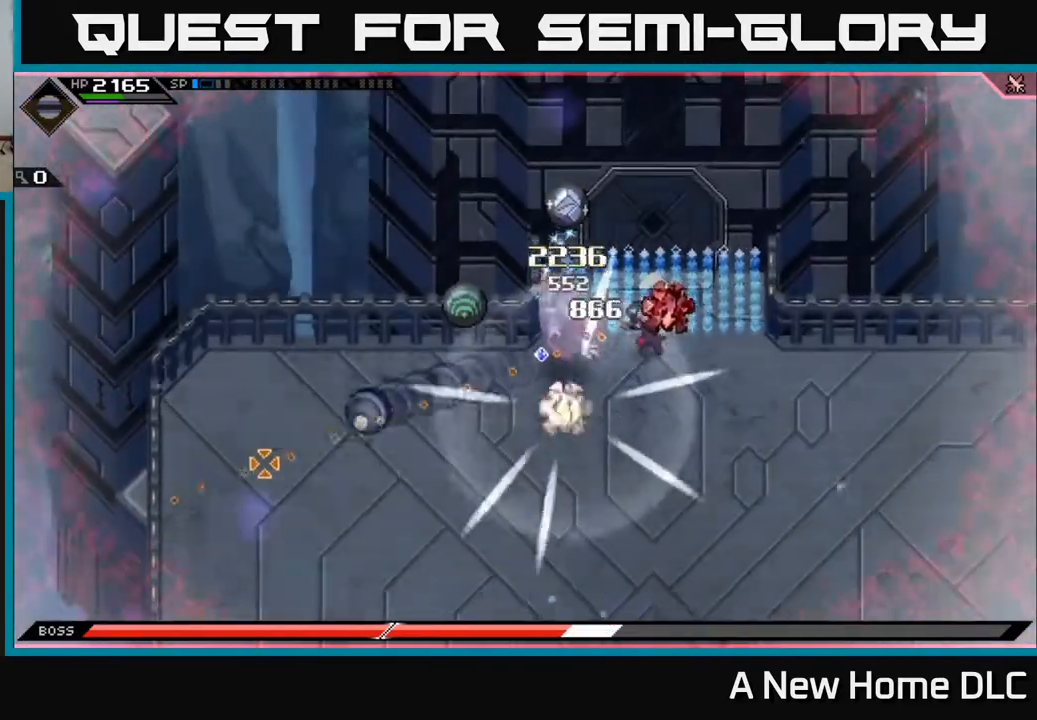
{"buttons": ["X"], "left_stick": "left", "right_stick": "center", "events": [[133, "right_stick", "down-left"], [183, "left_stick", "down-left"], [250, "right_stick", "center"], [283, "left_stick", "left"], [317, "X", "down"], [333, "L1", "down"], [417, "L1", "up"], [417, "X", "up"], [483, "X", "down"]]}
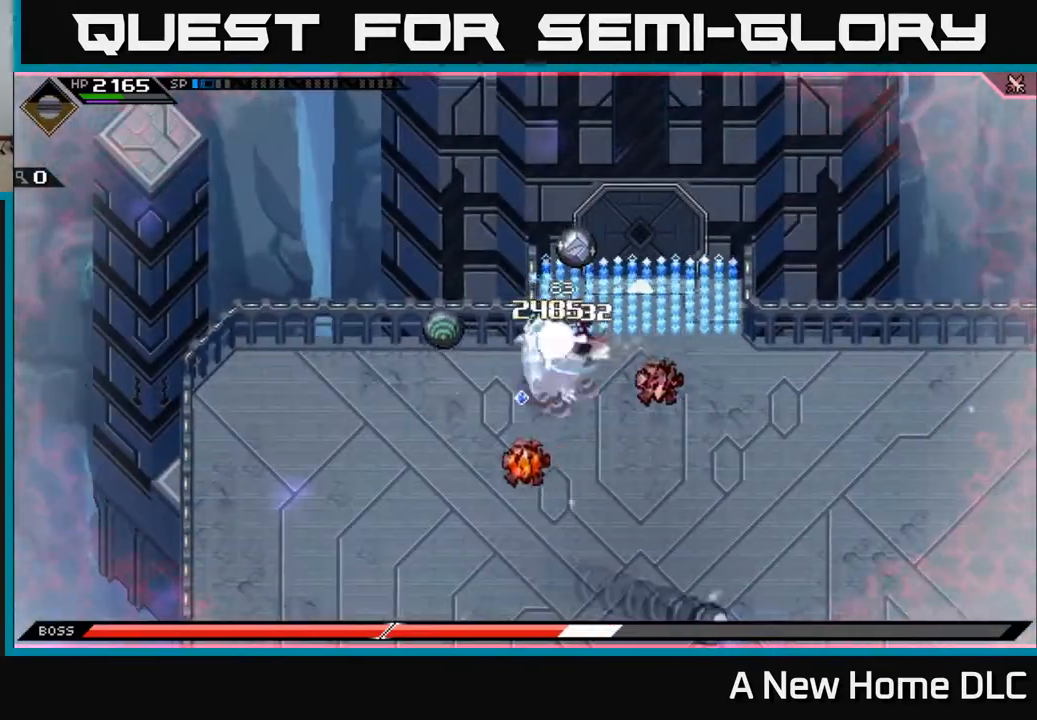
{"buttons": ["X"], "left_stick": "down-left", "right_stick": "center", "events": [[67, "X", "up"], [150, "X", "down"], [250, "X", "up"], [317, "X", "down"], [350, "left_stick", "down-left"], [433, "X", "up"], [500, "X", "down"]]}
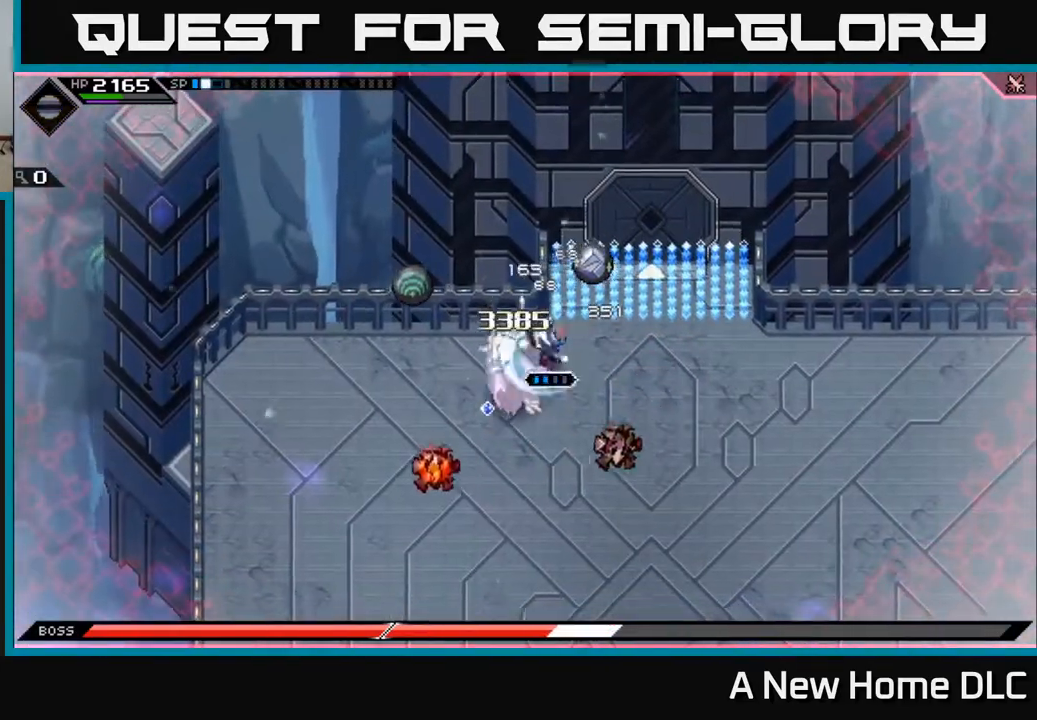
{"buttons": ["X", "R2"], "left_stick": "down-left", "right_stick": "center", "events": [[100, "X", "up"], [167, "X", "down"], [283, "X", "up"], [417, "X", "down"], [433, "R2", "down"]]}
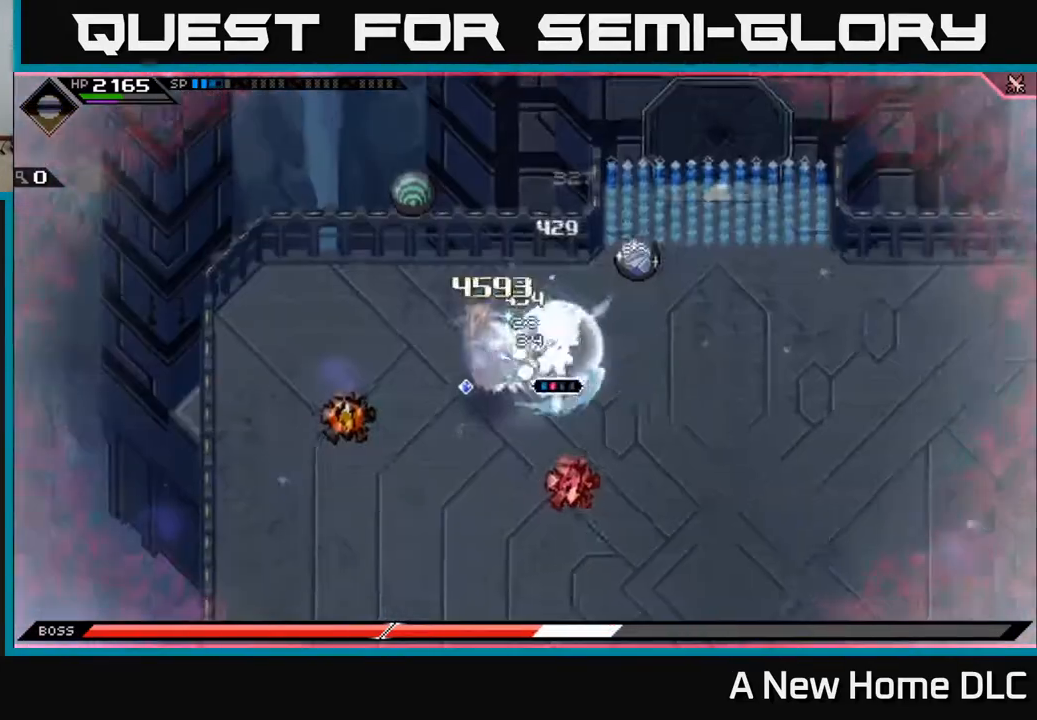
{"buttons": [], "left_stick": "left", "right_stick": "center", "events": [[67, "R2", "up"], [67, "X", "up"], [350, "left_stick", "center"], [483, "left_stick", "left"]]}
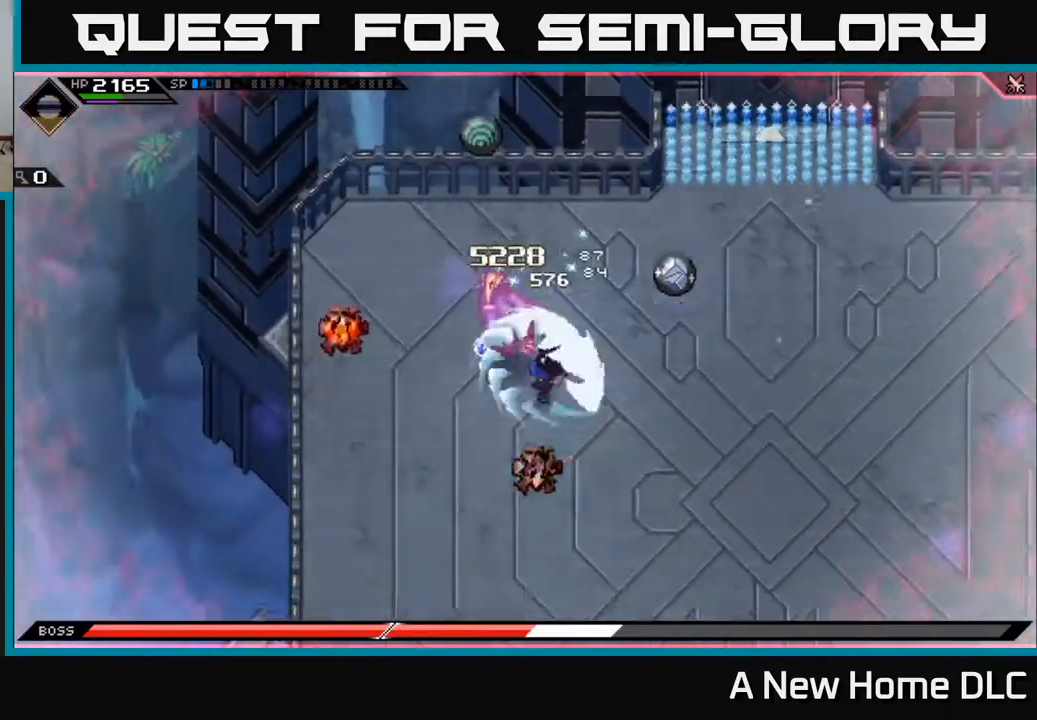
{"buttons": [], "left_stick": "up-right", "right_stick": "center", "events": [[117, "left_stick", "up-left"], [133, "L1", "down"], [183, "X", "down"], [267, "L1", "up"], [283, "X", "up"], [367, "X", "down"], [383, "left_stick", "up-right"], [450, "X", "up"]]}
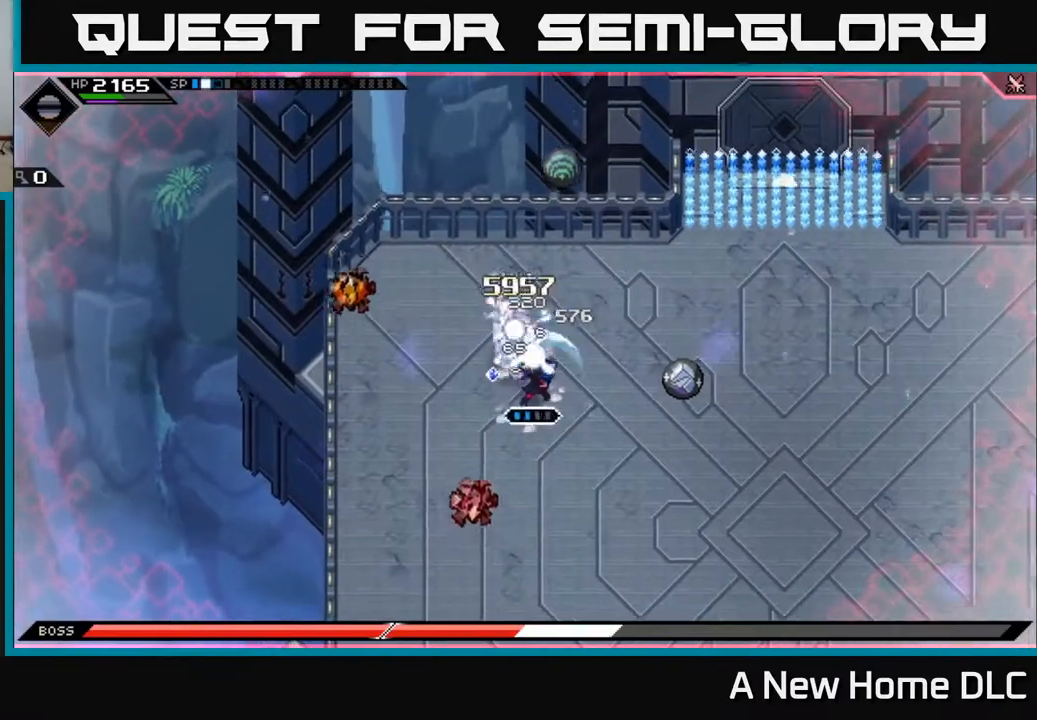
{"buttons": [], "left_stick": "up", "right_stick": "center", "events": [[33, "X", "down"], [117, "X", "up"], [133, "left_stick", "up-left"], [200, "X", "down"], [283, "left_stick", "up"], [300, "X", "up"], [383, "X", "down"], [483, "X", "up"]]}
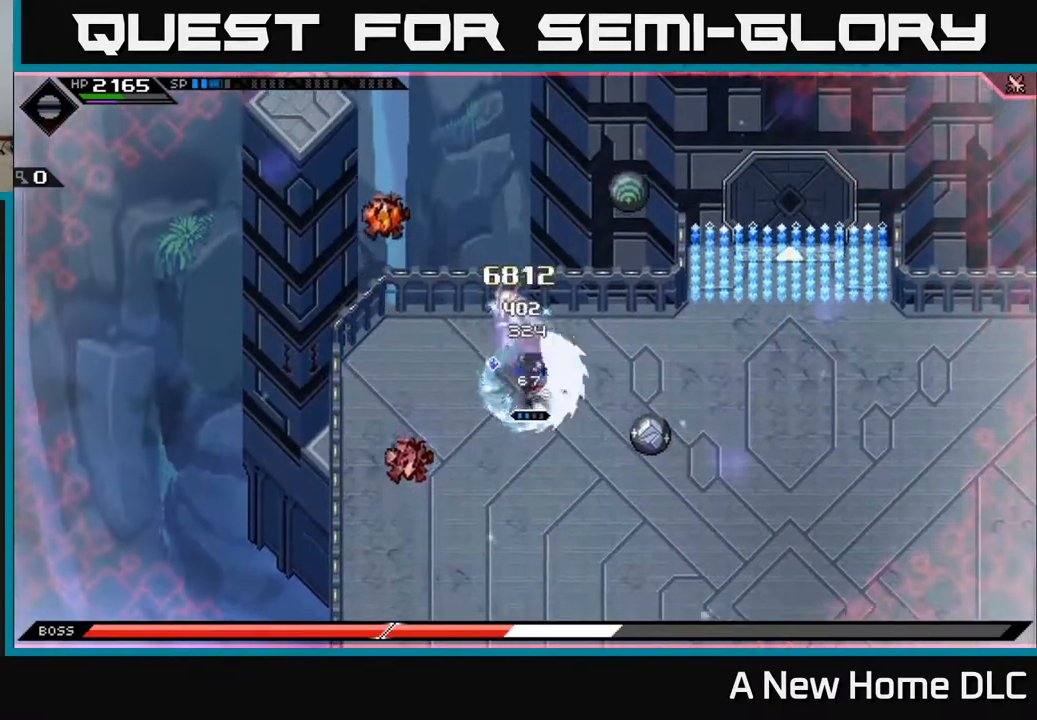
{"buttons": [], "left_stick": "down-left", "right_stick": "center", "events": [[50, "L1", "down"], [117, "X", "down"], [133, "R2", "down"], [167, "L1", "up"], [250, "left_stick", "up-left"], [300, "R2", "up"], [300, "X", "up"], [417, "left_stick", "down-left"]]}
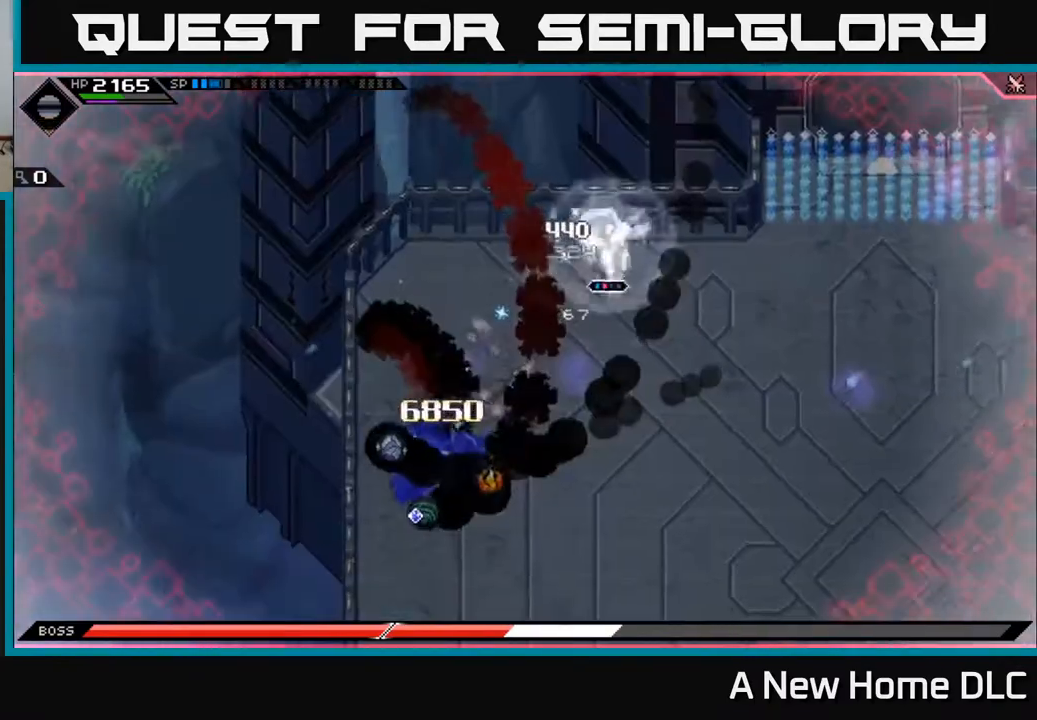
{"buttons": ["X"], "left_stick": "down", "right_stick": "center", "events": [[67, "left_stick", "down"], [167, "L1", "down"], [283, "L1", "up"], [417, "L1", "down"], [483, "X", "down"], [500, "L1", "up"]]}
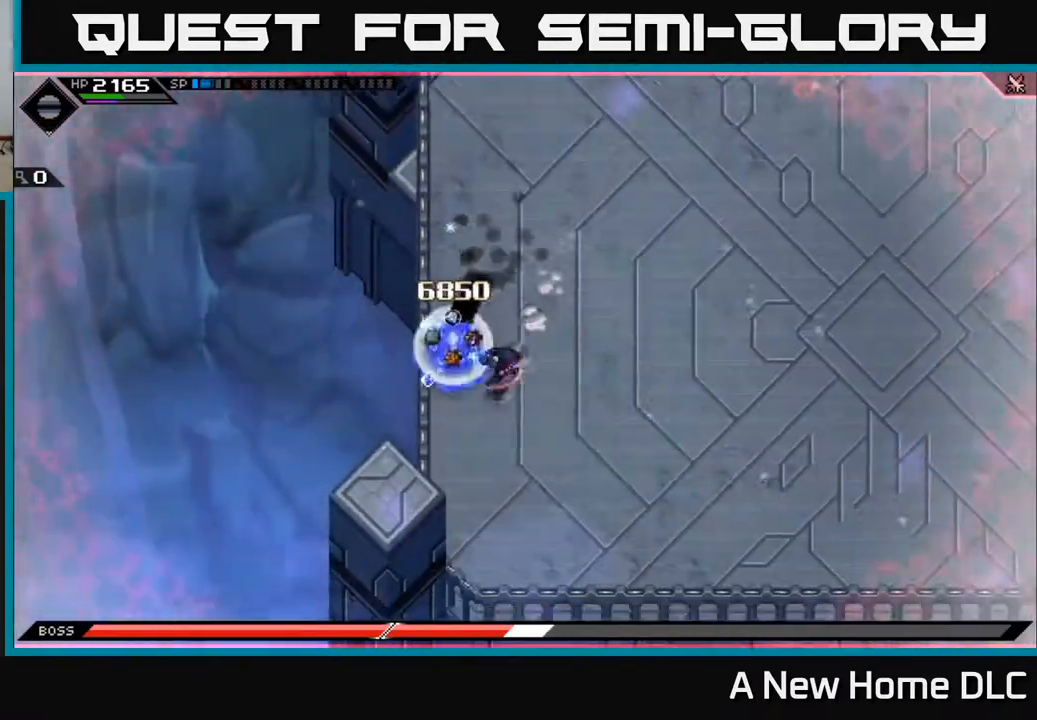
{"buttons": [], "left_stick": "up", "right_stick": "center", "events": [[17, "left_stick", "down-left"], [83, "X", "up"], [167, "X", "down"], [217, "left_stick", "center"], [250, "X", "up"], [283, "left_stick", "up"], [367, "X", "down"], [450, "X", "up"]]}
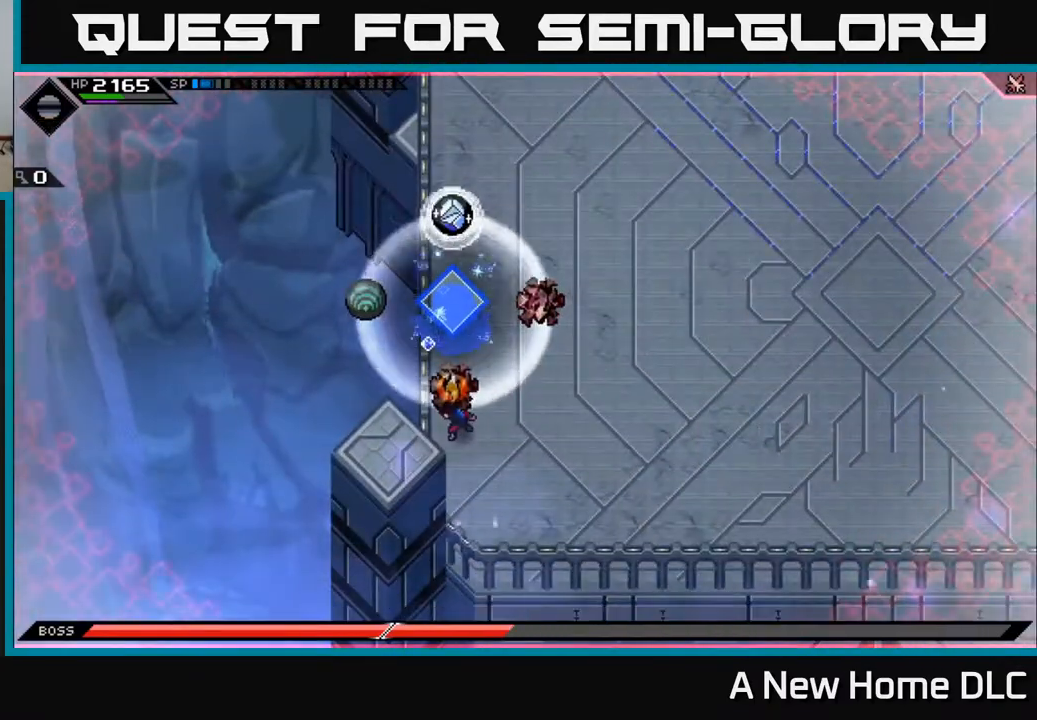
{"buttons": [], "left_stick": "up", "right_stick": "center", "events": [[33, "X", "down"], [117, "X", "up"], [200, "X", "down"], [300, "X", "up"], [400, "X", "down"], [500, "X", "up"]]}
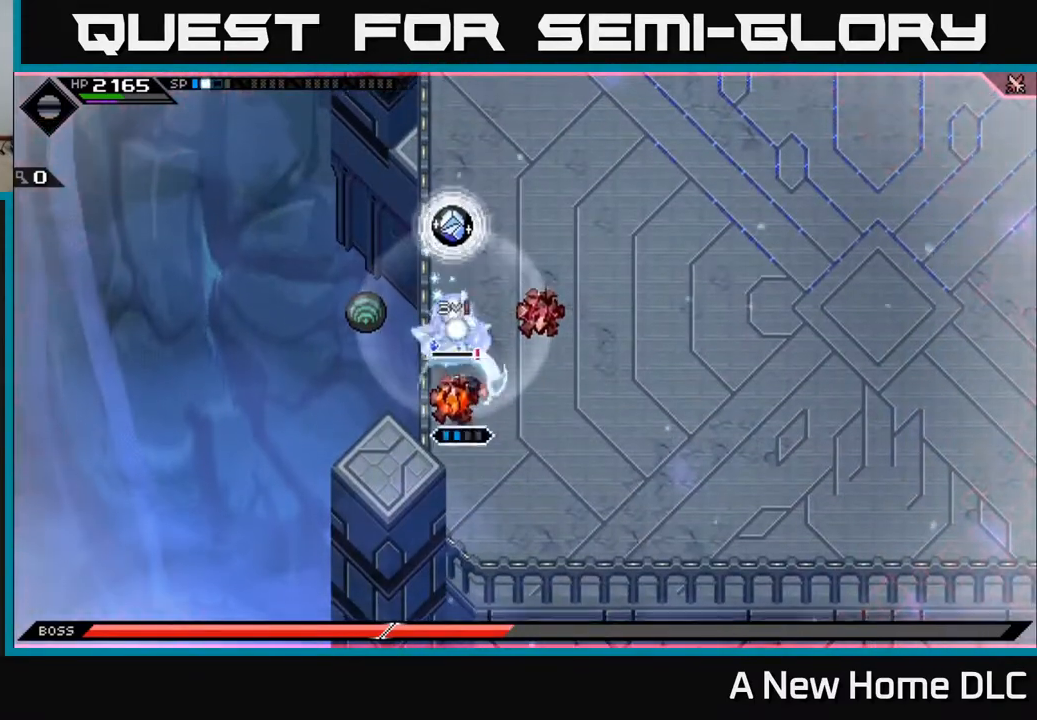
{"buttons": ["X"], "left_stick": "center", "right_stick": "center", "events": [[67, "X", "down"], [183, "X", "up"], [233, "X", "down"], [350, "X", "up"], [383, "left_stick", "center"], [417, "X", "down"]]}
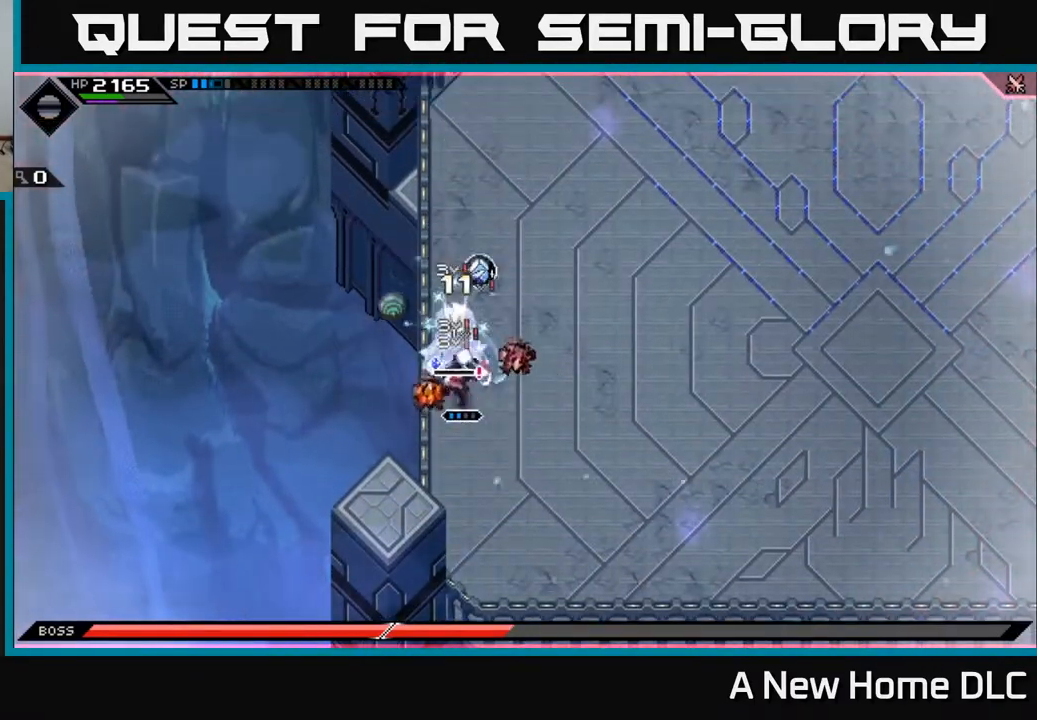
{"buttons": ["X"], "left_stick": "up-right", "right_stick": "center", "events": [[17, "X", "up"], [100, "X", "down"], [217, "X", "up"], [283, "X", "down"], [383, "X", "up"], [450, "X", "down"], [467, "left_stick", "up-right"]]}
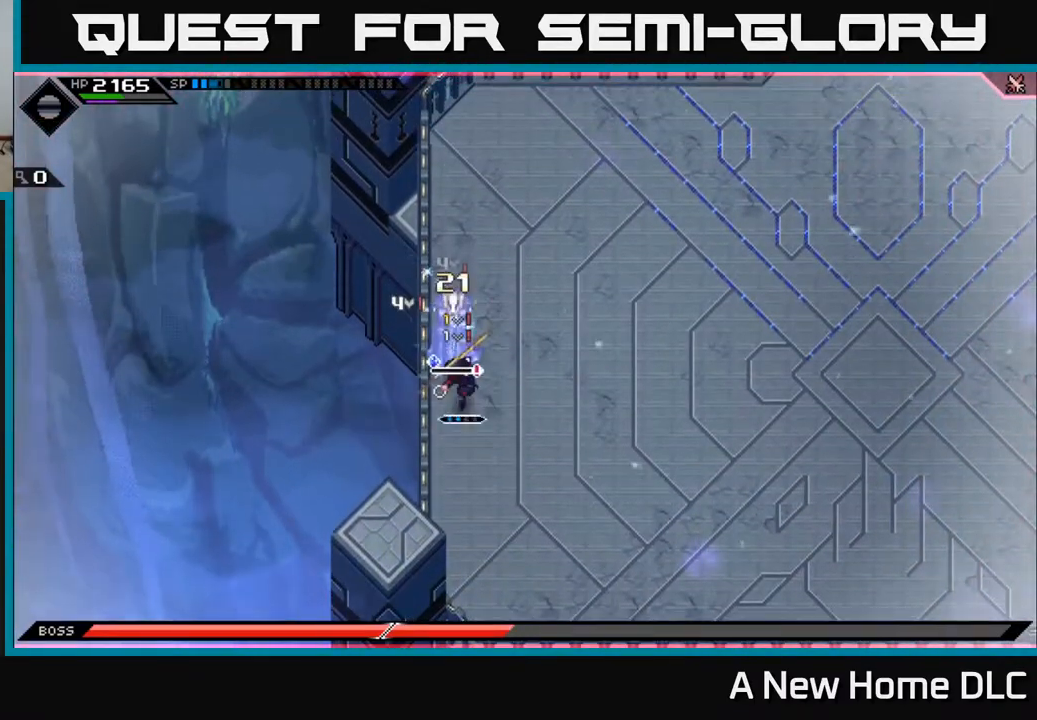
{"buttons": [], "left_stick": "right", "right_stick": "center", "events": [[33, "left_stick", "right"], [67, "X", "up"], [167, "L1", "down"], [267, "L1", "up"], [350, "L1", "down"], [450, "L1", "up"]]}
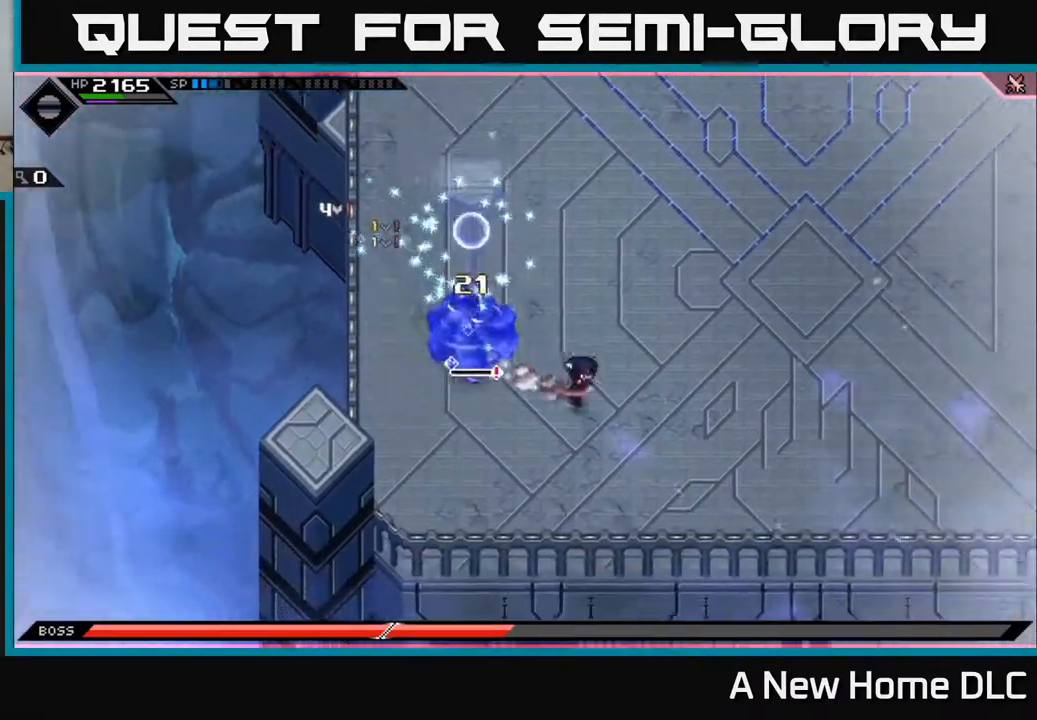
{"buttons": [], "left_stick": "right", "right_stick": "center", "events": [[50, "L1", "down"], [150, "L1", "up"]]}
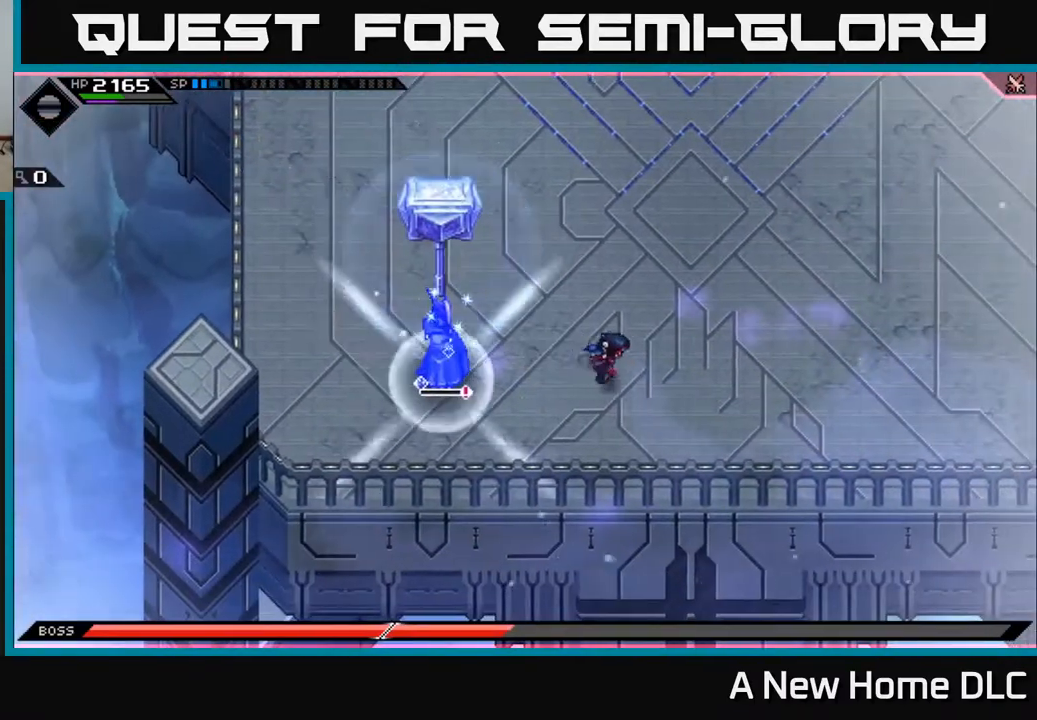
{"buttons": [], "left_stick": "up-right", "right_stick": "center", "events": [[50, "left_stick", "up-right"], [67, "L1", "down"], [217, "L1", "up"], [367, "L1", "down"], [483, "L1", "up"]]}
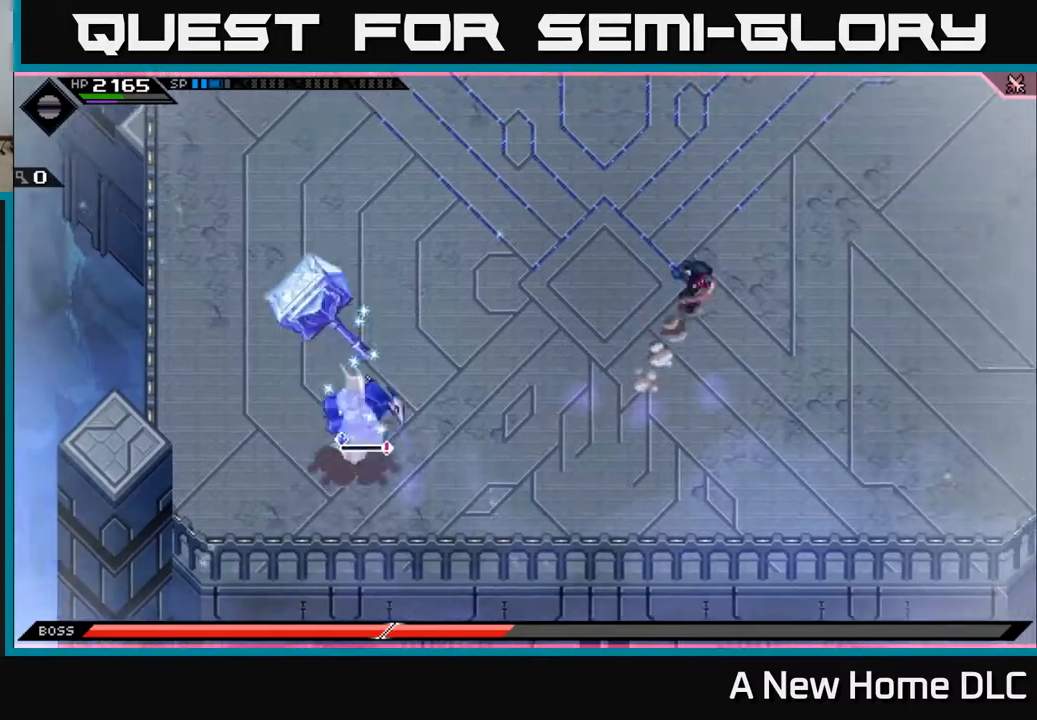
{"buttons": [], "left_stick": "right", "right_stick": "center", "events": [[333, "L1", "down"], [383, "left_stick", "right"], [433, "L1", "up"]]}